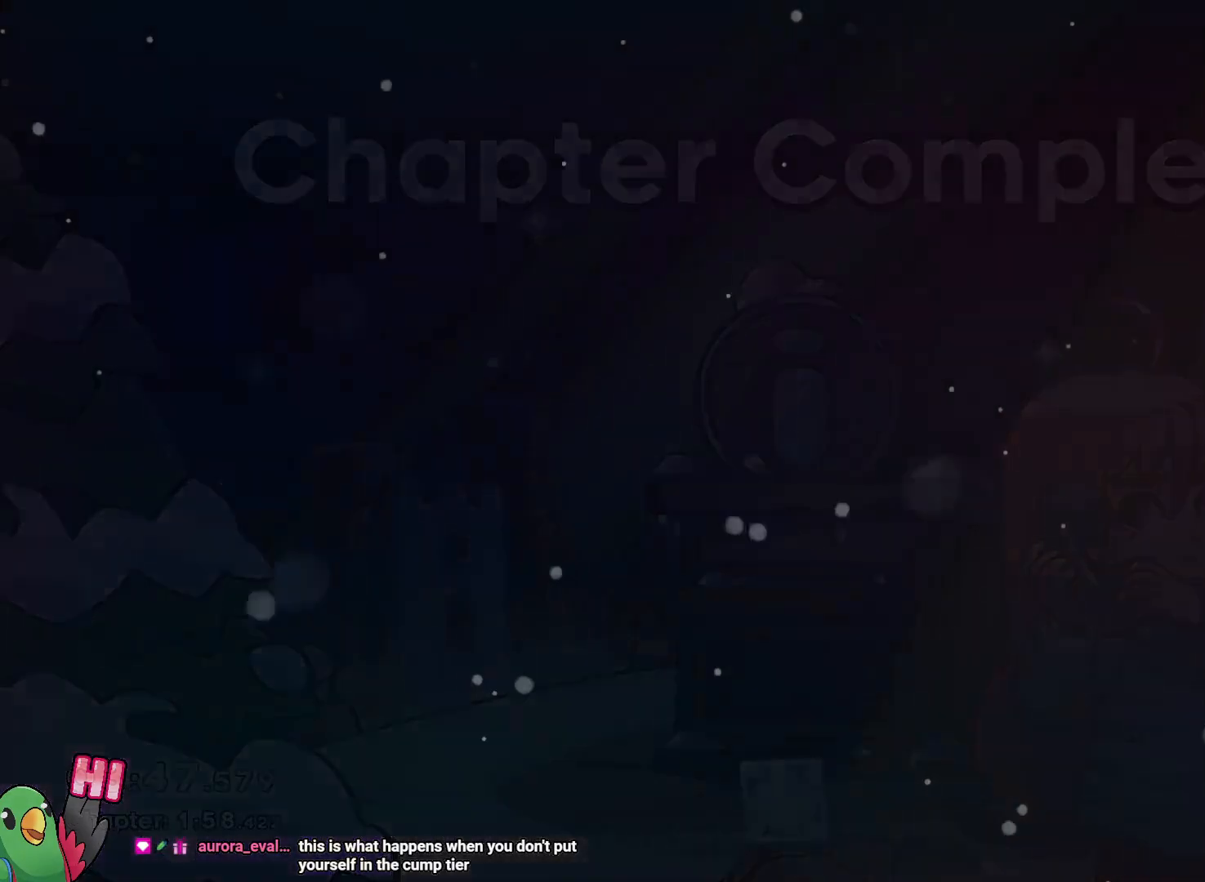
Gameplay with a controller (Nintendo layout); each line is a JSON object with the inputs held at the frame after it. "events" lists button and stick changes between this image and that frame as [ms after this image, input, new state], when the widget could be followed in between. Not read: DPAD_LEFT DPAD_UP HOME L3 R2 R3 START.
{"buttons": [], "left_stick": "center", "right_stick": "center", "events": [[150, "B", "up"]]}
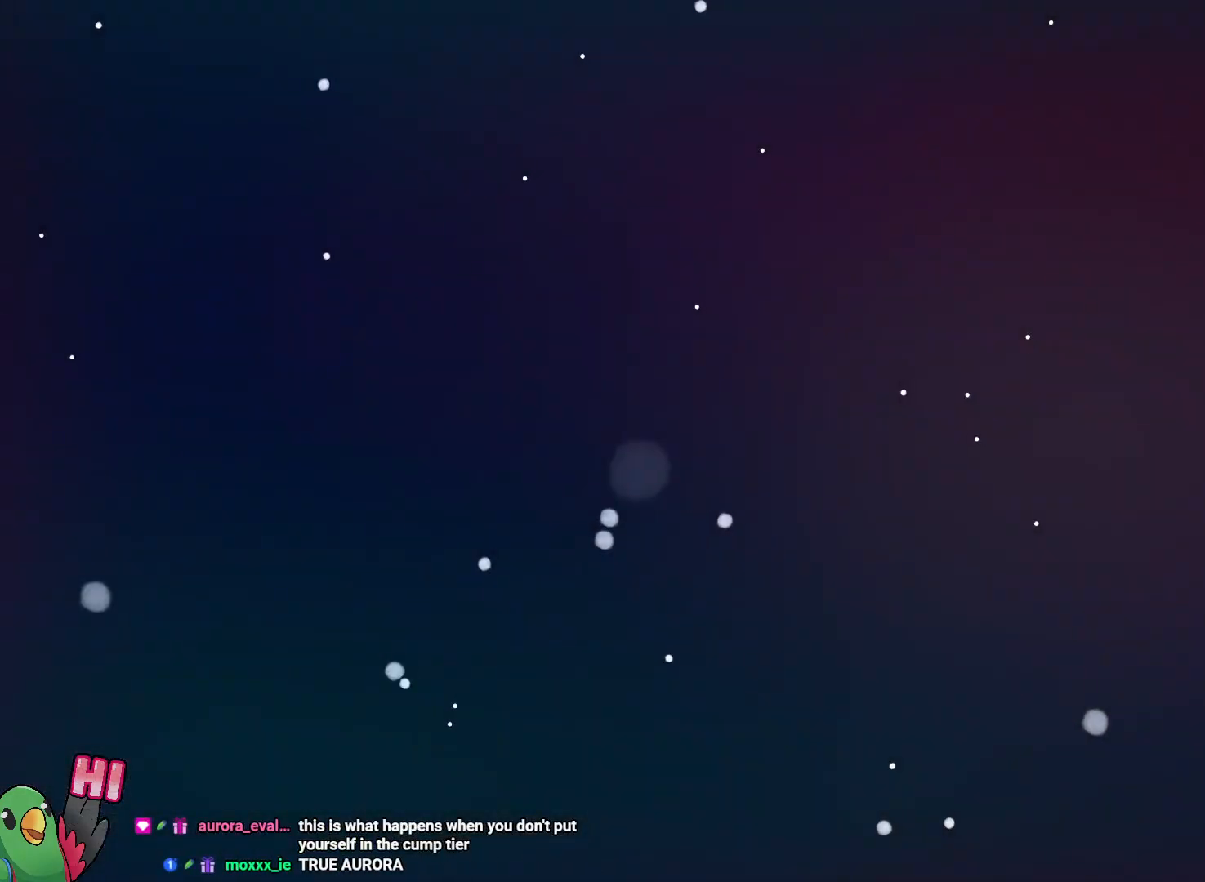
{"buttons": [], "left_stick": "center", "right_stick": "center", "events": []}
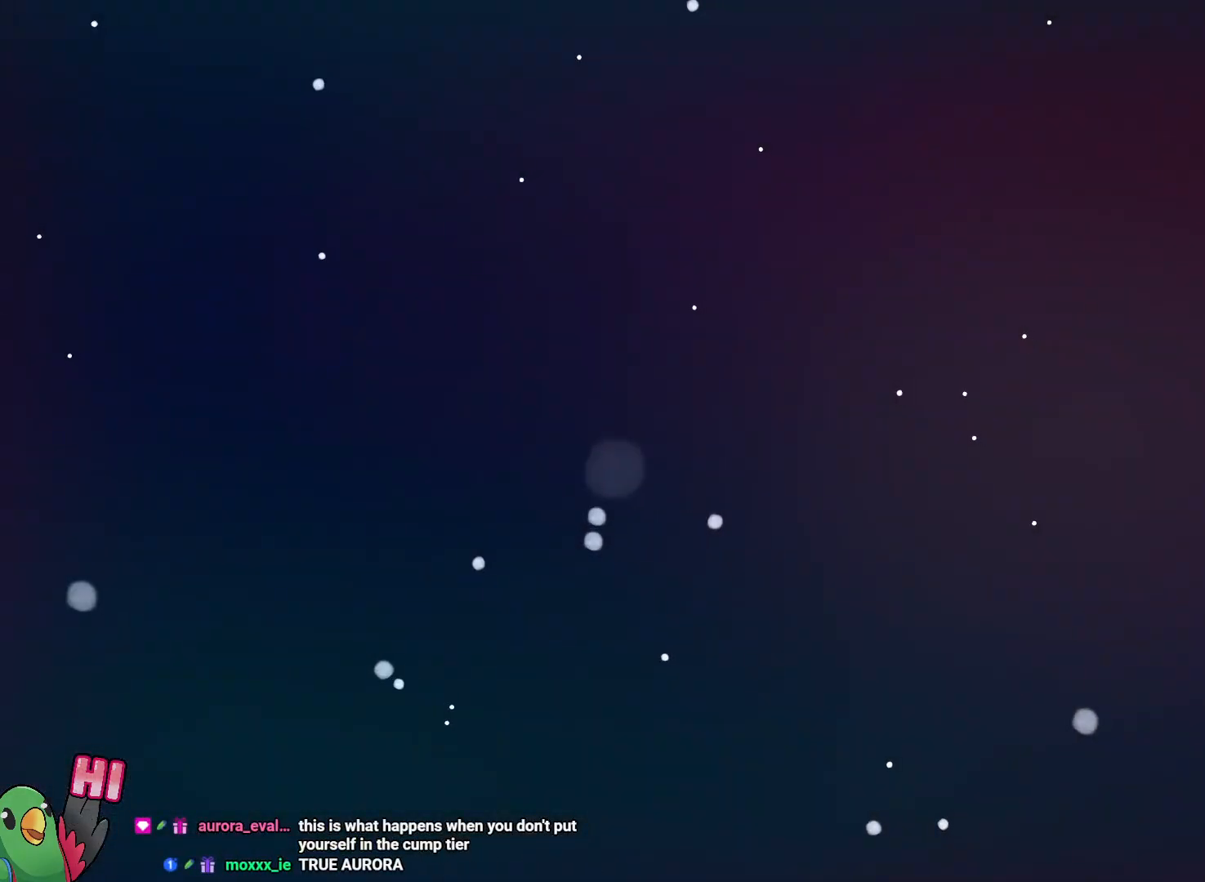
{"buttons": [], "left_stick": "center", "right_stick": "center", "events": []}
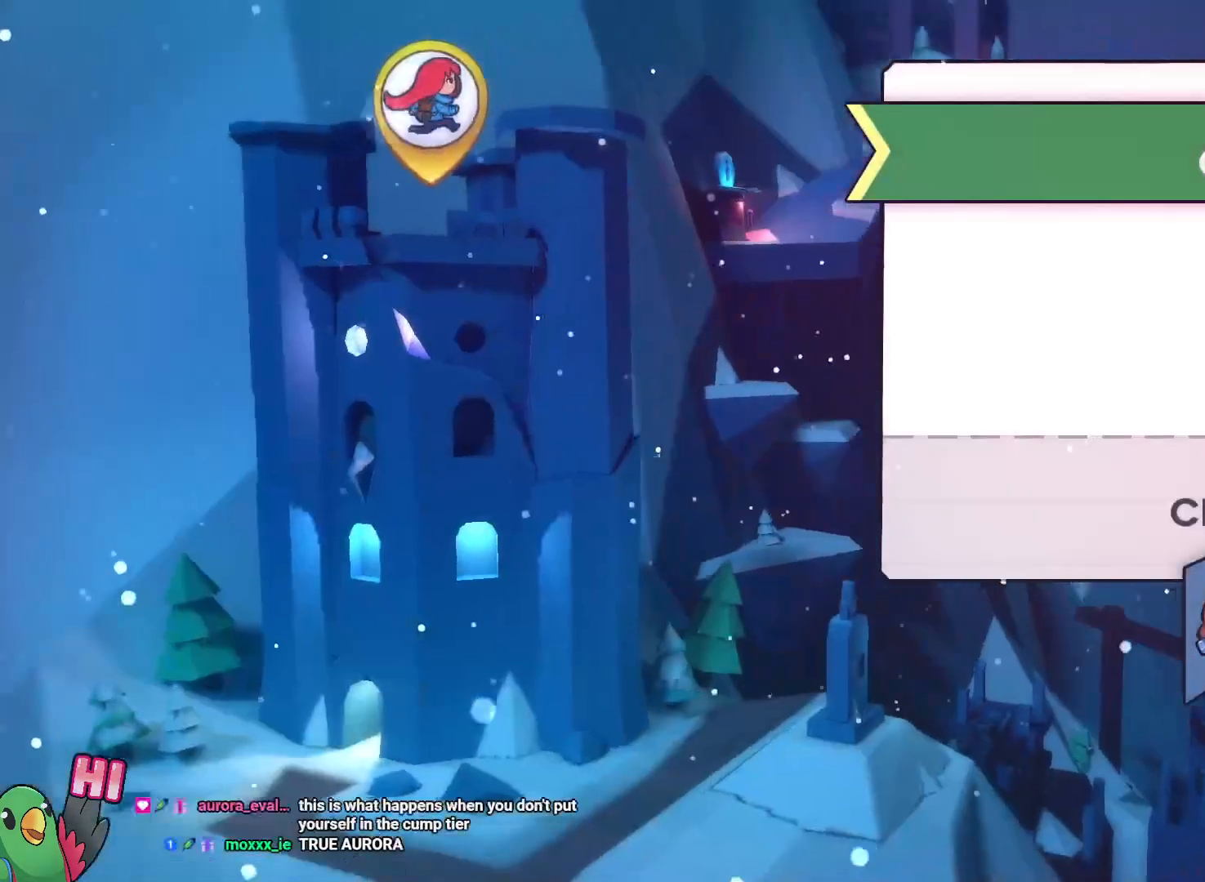
{"buttons": [], "left_stick": "center", "right_stick": "center", "events": []}
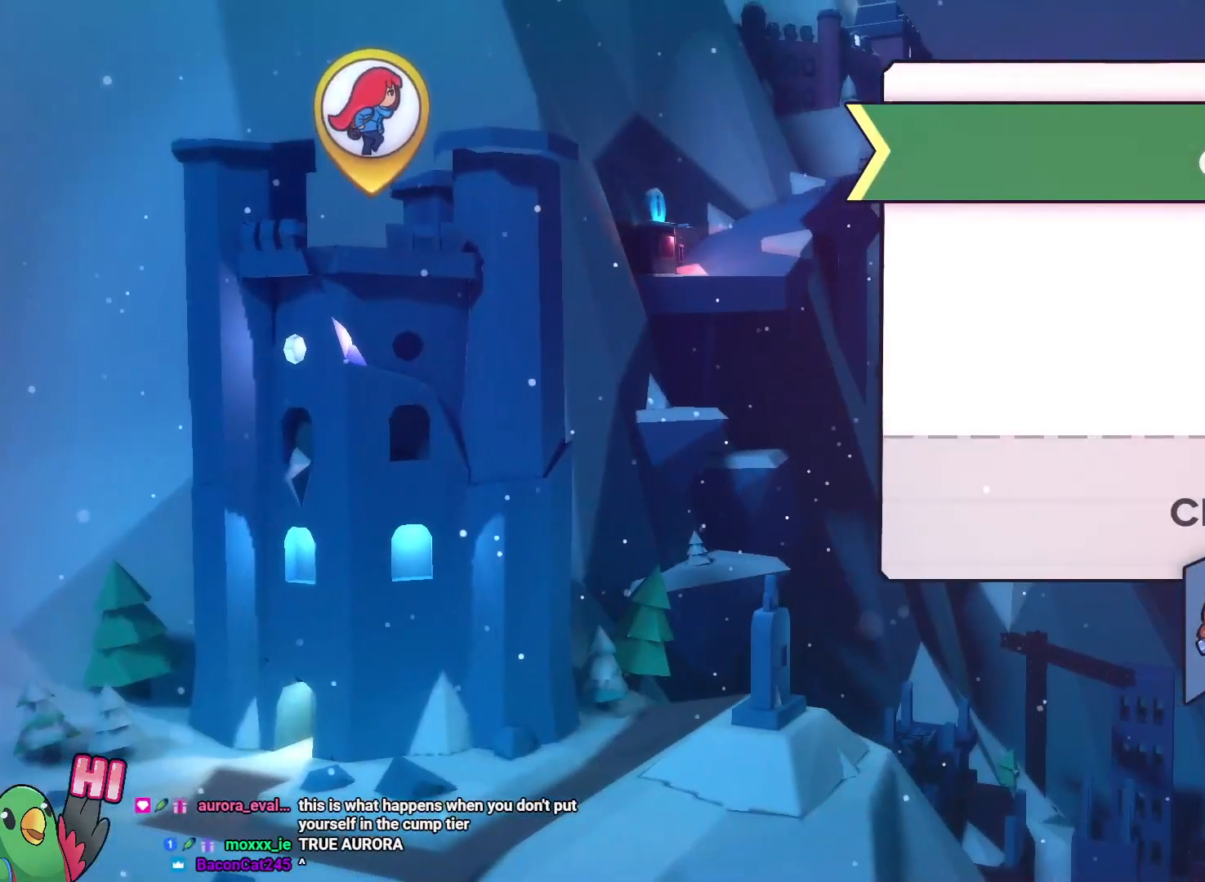
{"buttons": [], "left_stick": "center", "right_stick": "center", "events": []}
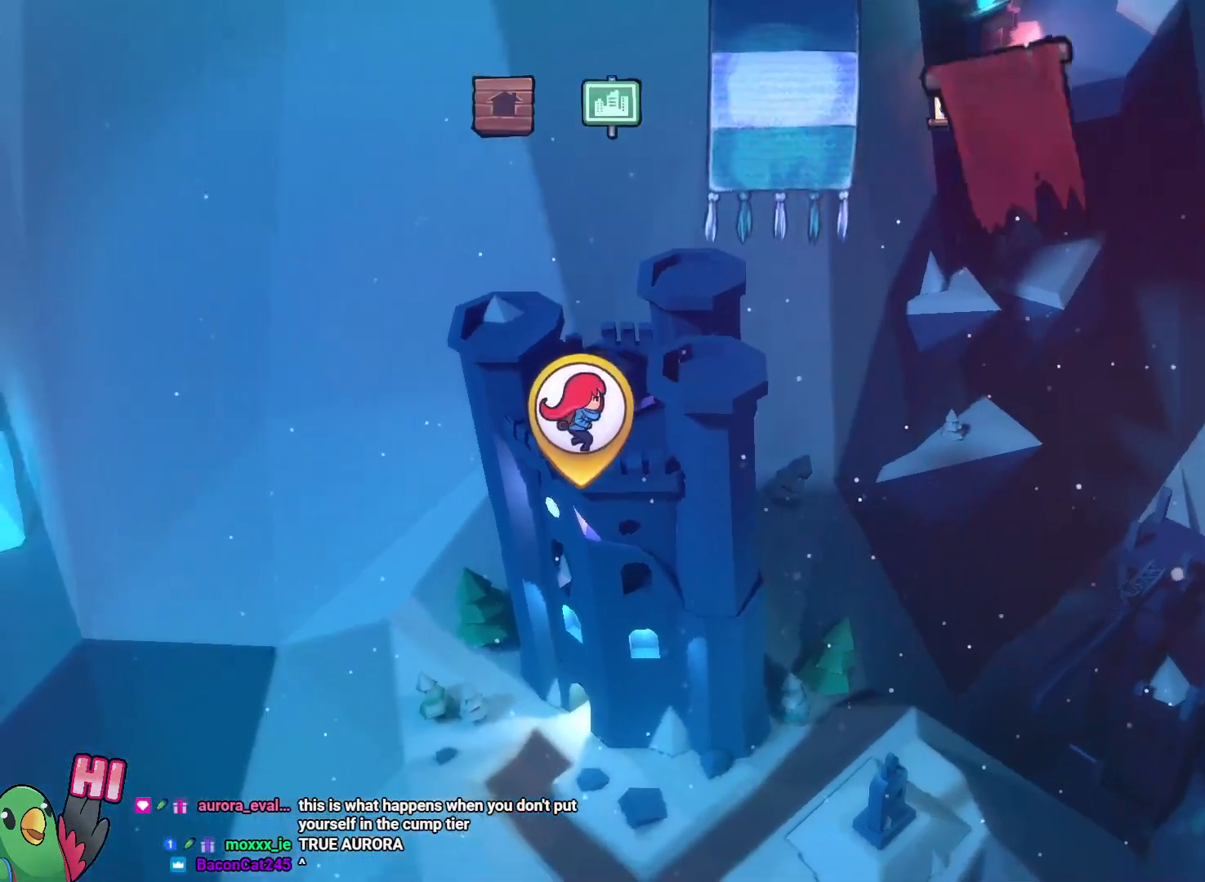
{"buttons": [], "left_stick": "center", "right_stick": "center", "events": []}
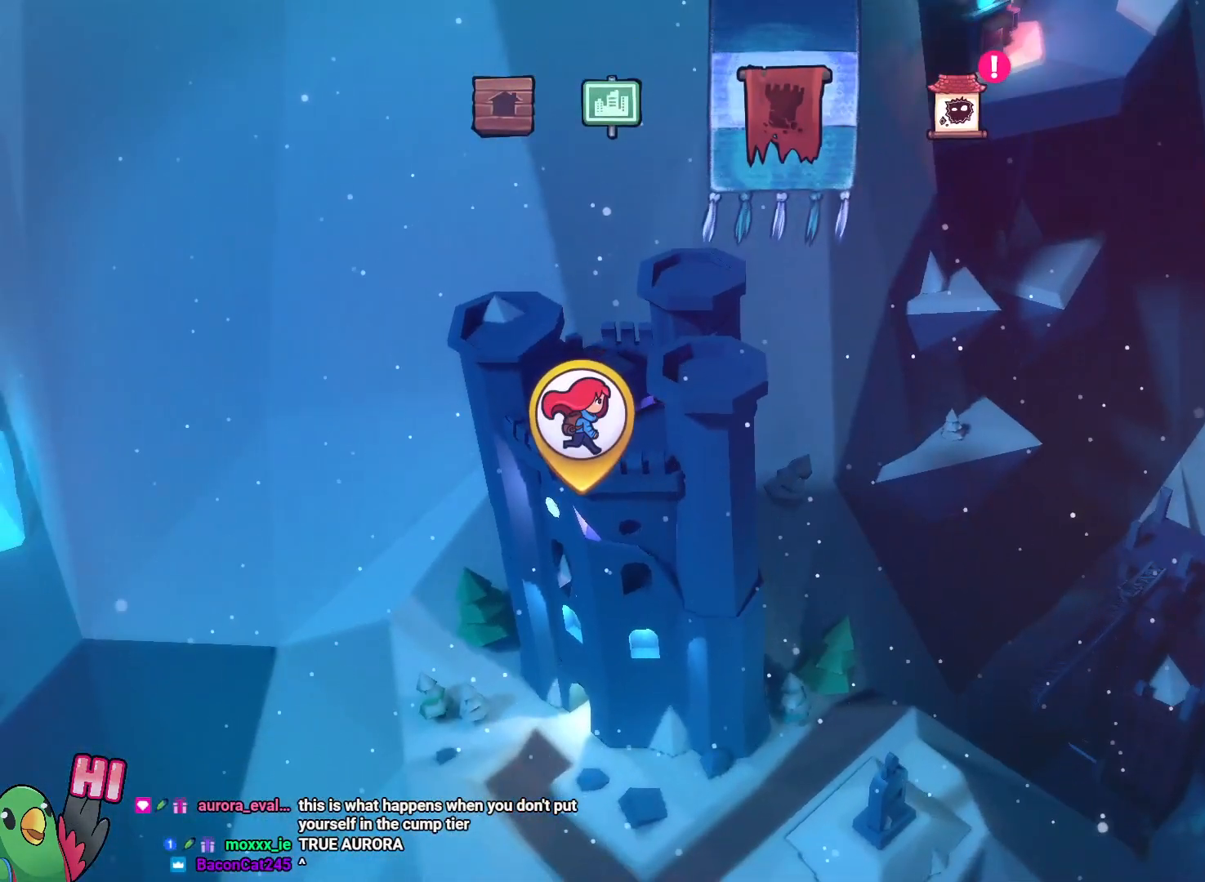
{"buttons": [], "left_stick": "center", "right_stick": "center", "events": []}
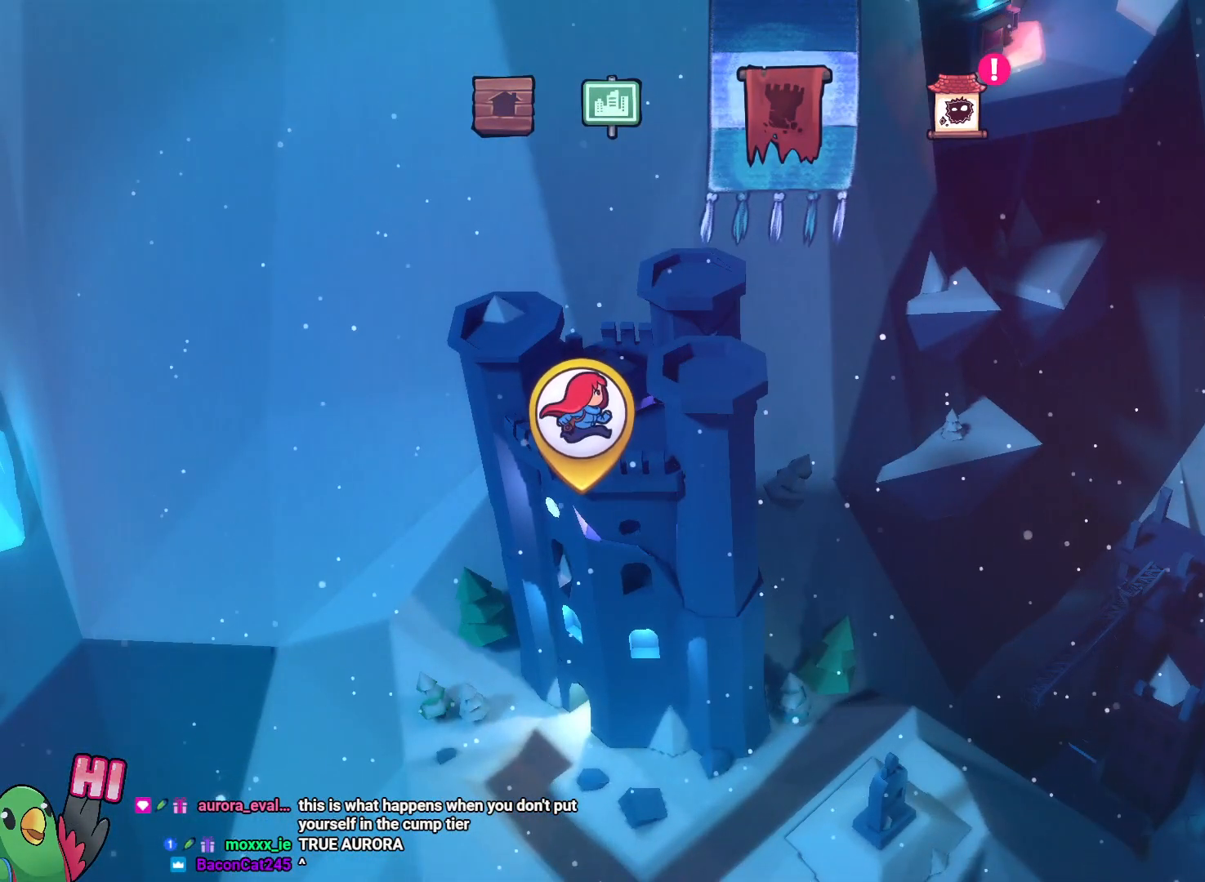
{"buttons": [], "left_stick": "center", "right_stick": "center", "events": [[383, "left_stick", "right"], [500, "left_stick", "center"]]}
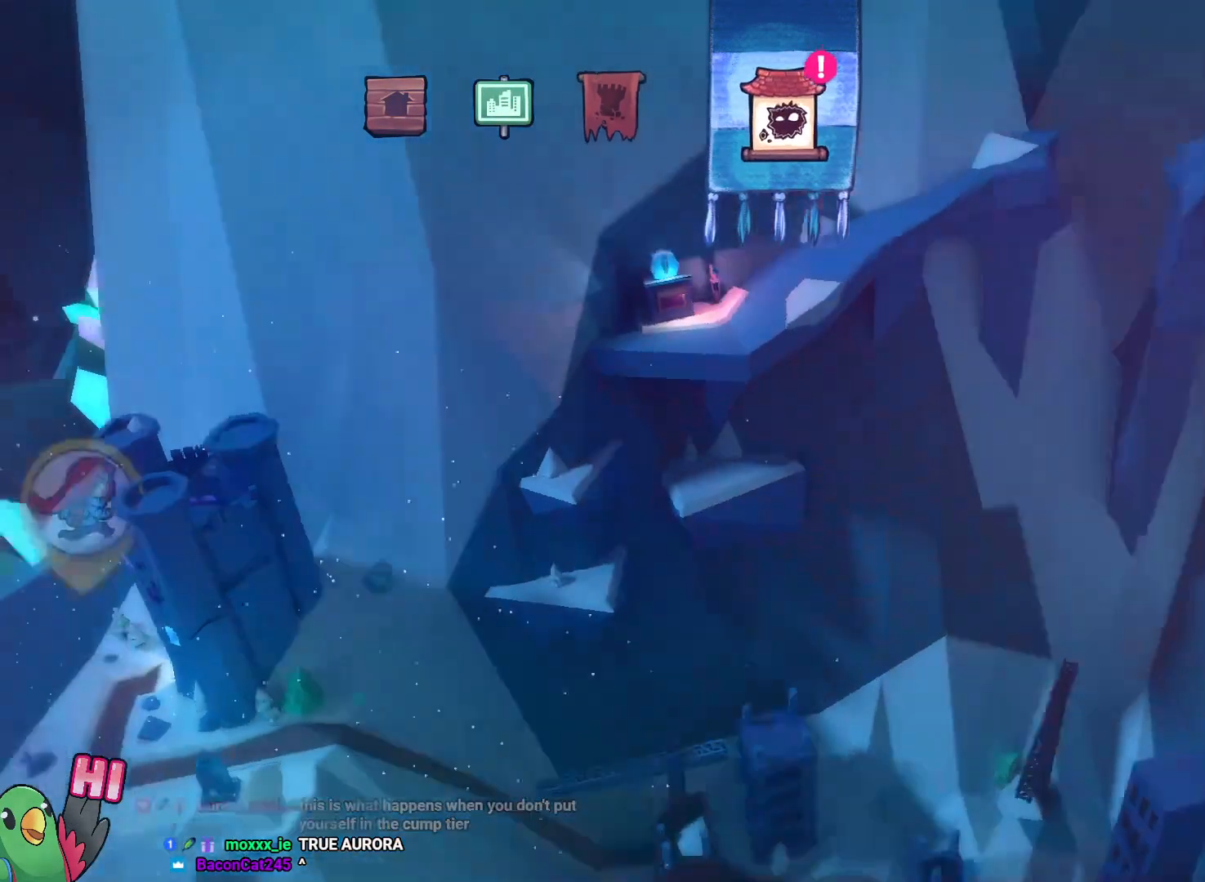
{"buttons": [], "left_stick": "center", "right_stick": "center"}
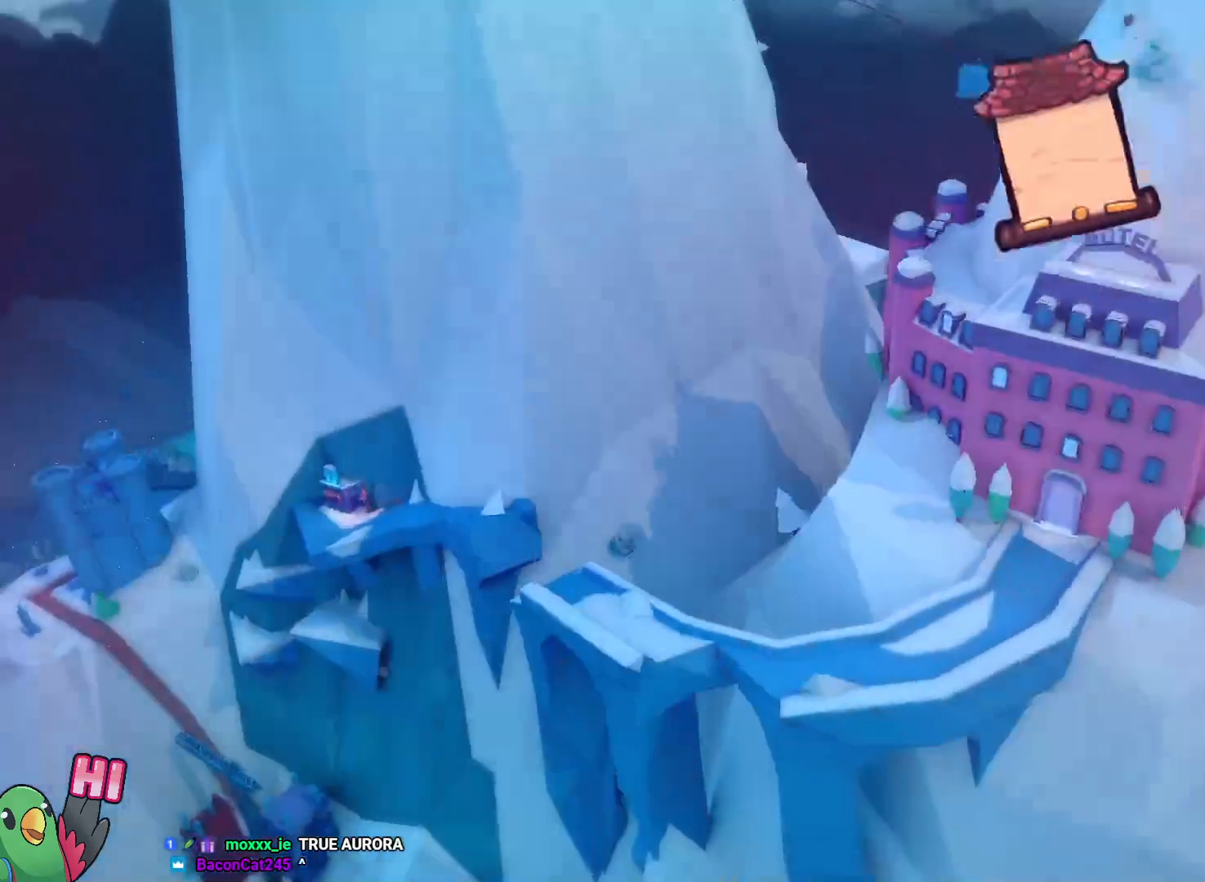
{"buttons": [], "left_stick": "center", "right_stick": "center", "events": [[33, "B", "down"], [100, "B", "up"]]}
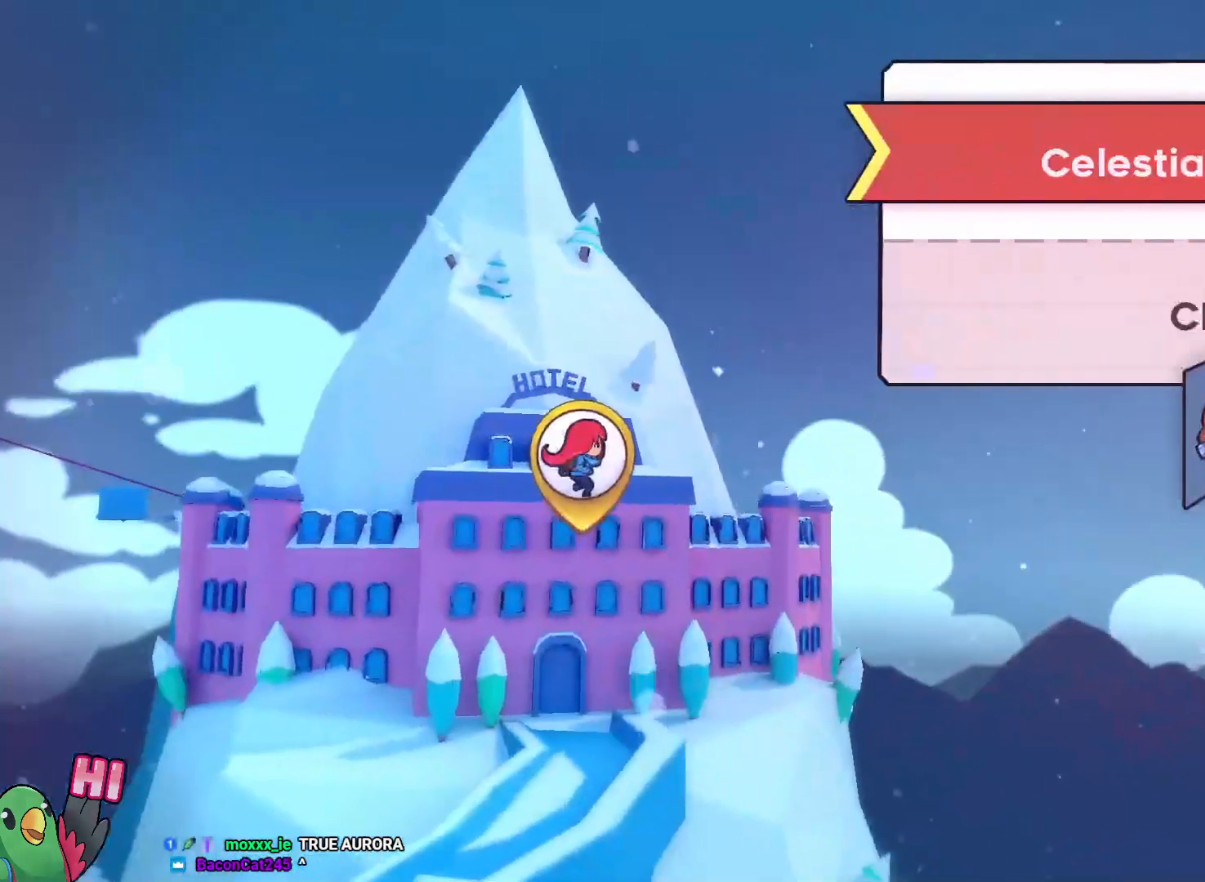
{"buttons": [], "left_stick": "center", "right_stick": "center", "events": [[317, "B", "down"], [417, "B", "up"]]}
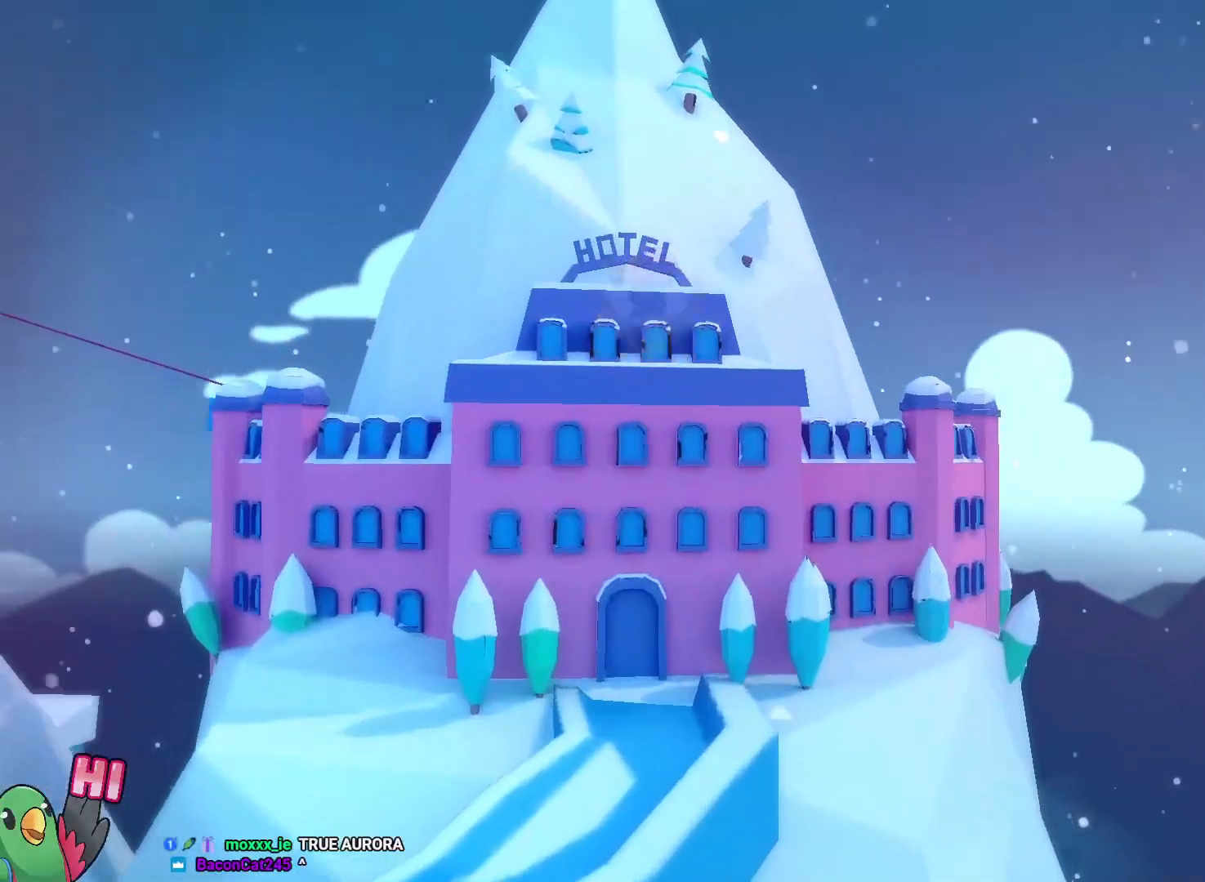
{"buttons": [], "left_stick": "center", "right_stick": "center", "events": []}
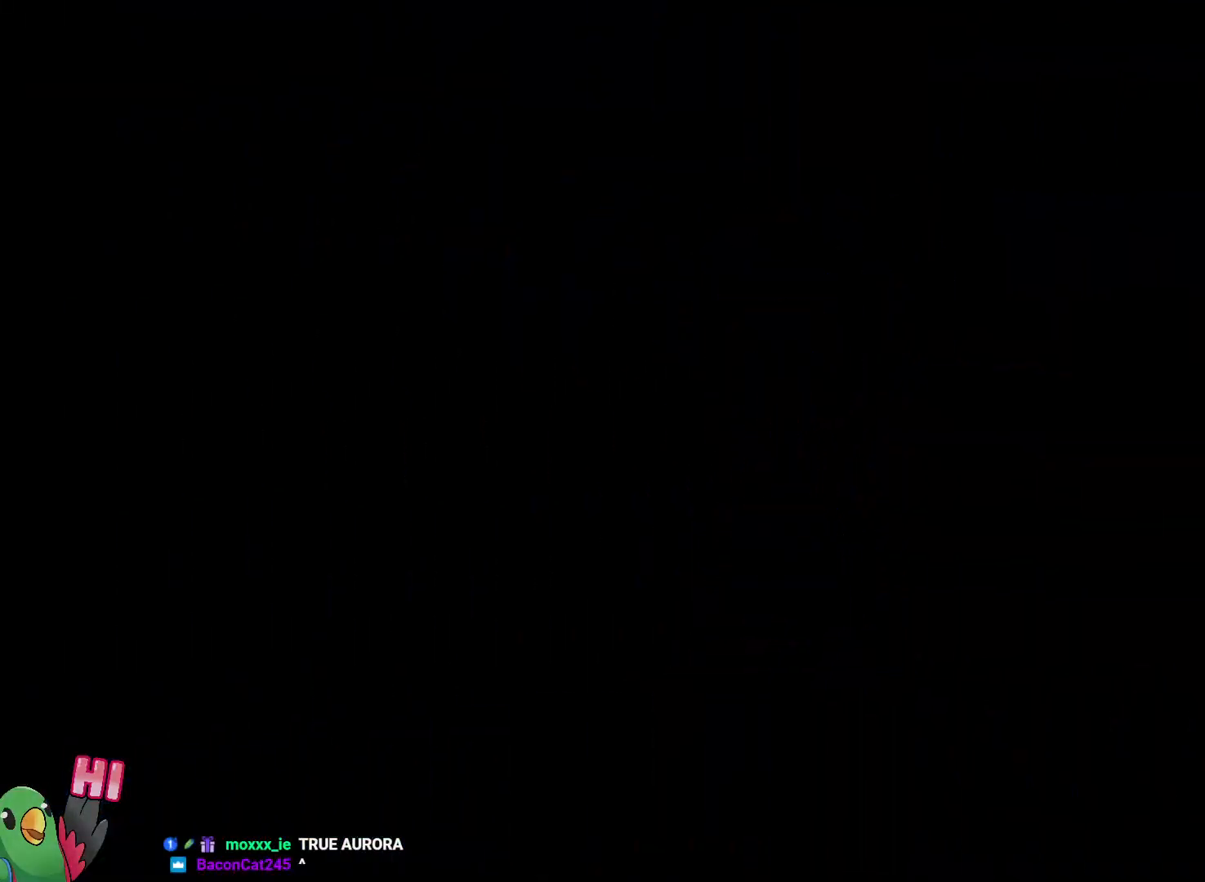
{"buttons": [], "left_stick": "center", "right_stick": "center", "events": []}
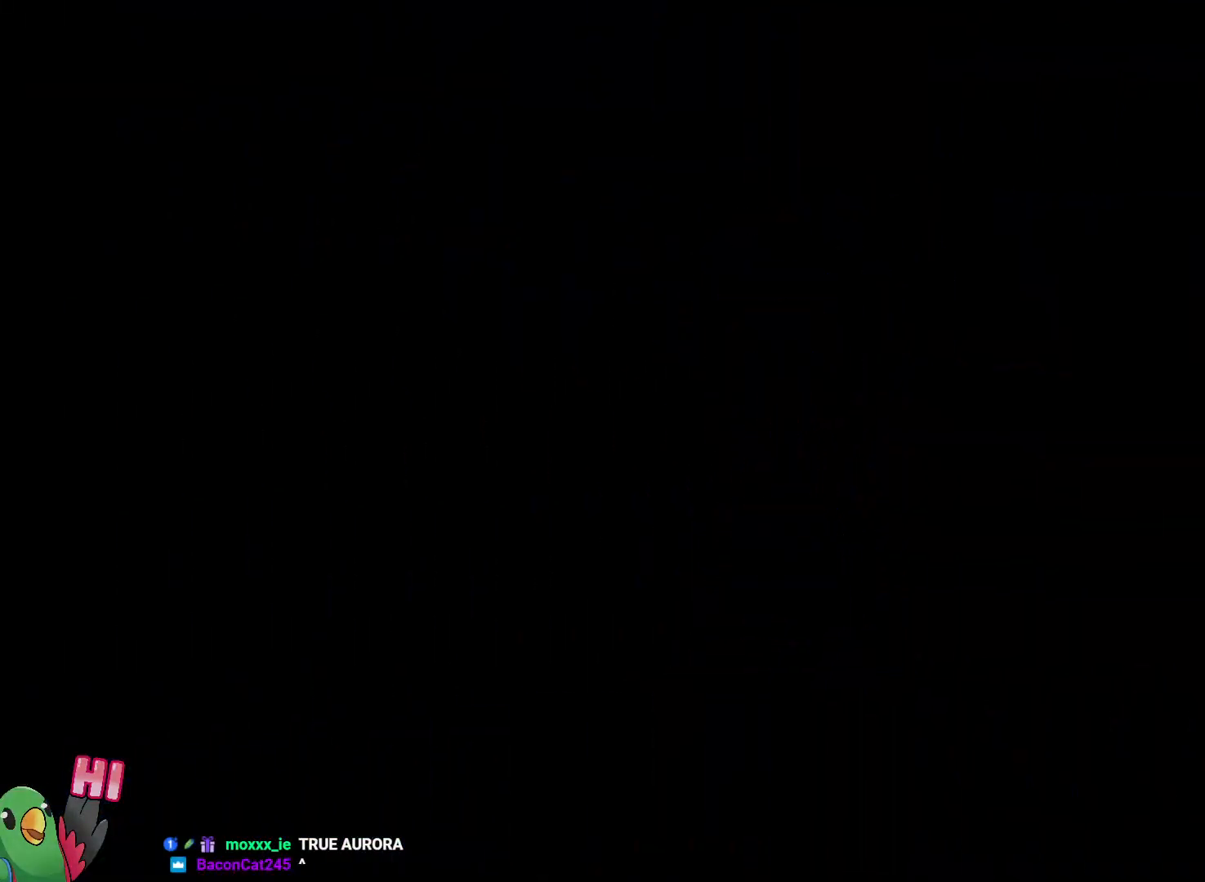
{"buttons": [], "left_stick": "center", "right_stick": "center", "events": []}
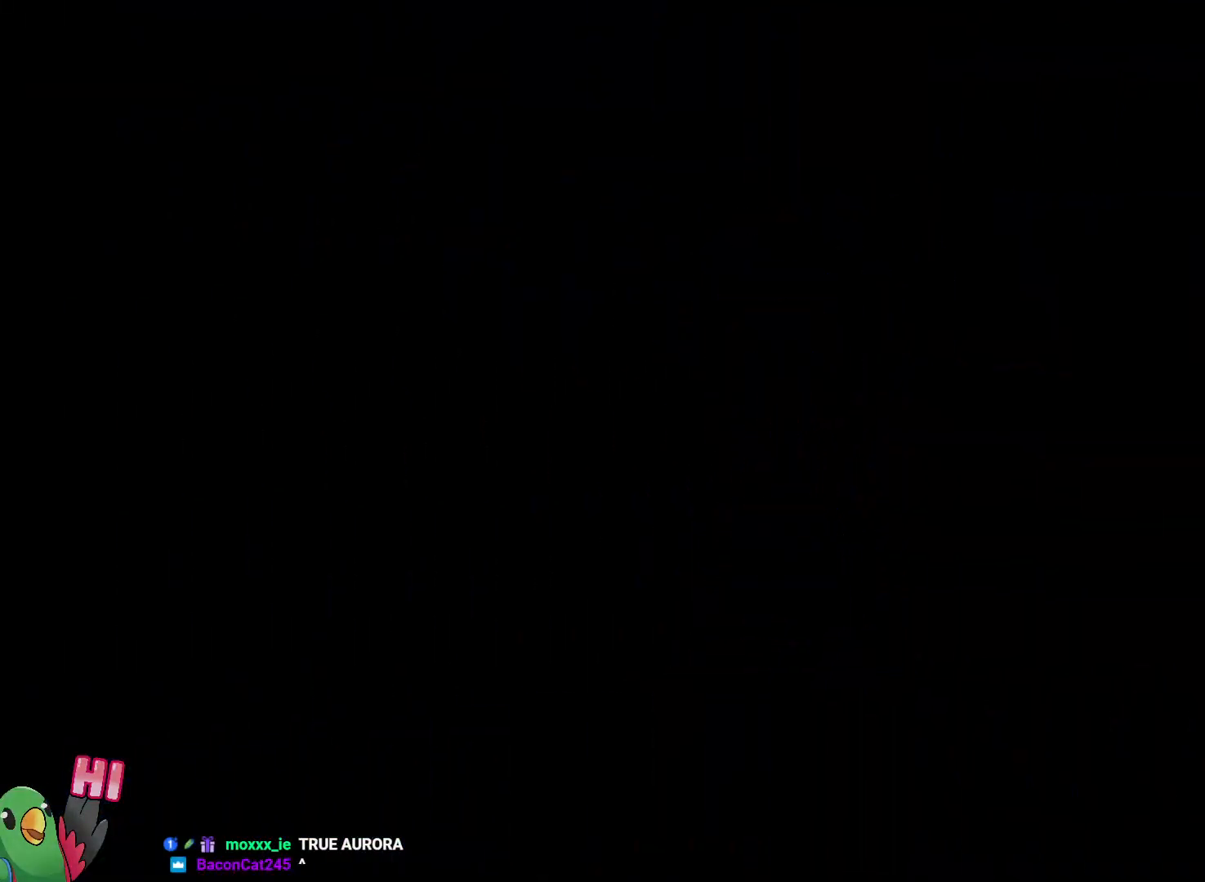
{"buttons": [], "left_stick": "center", "right_stick": "center", "events": [[50, "B", "down"], [133, "B", "up"], [217, "B", "down"], [317, "B", "up"], [383, "B", "down"], [467, "B", "up"]]}
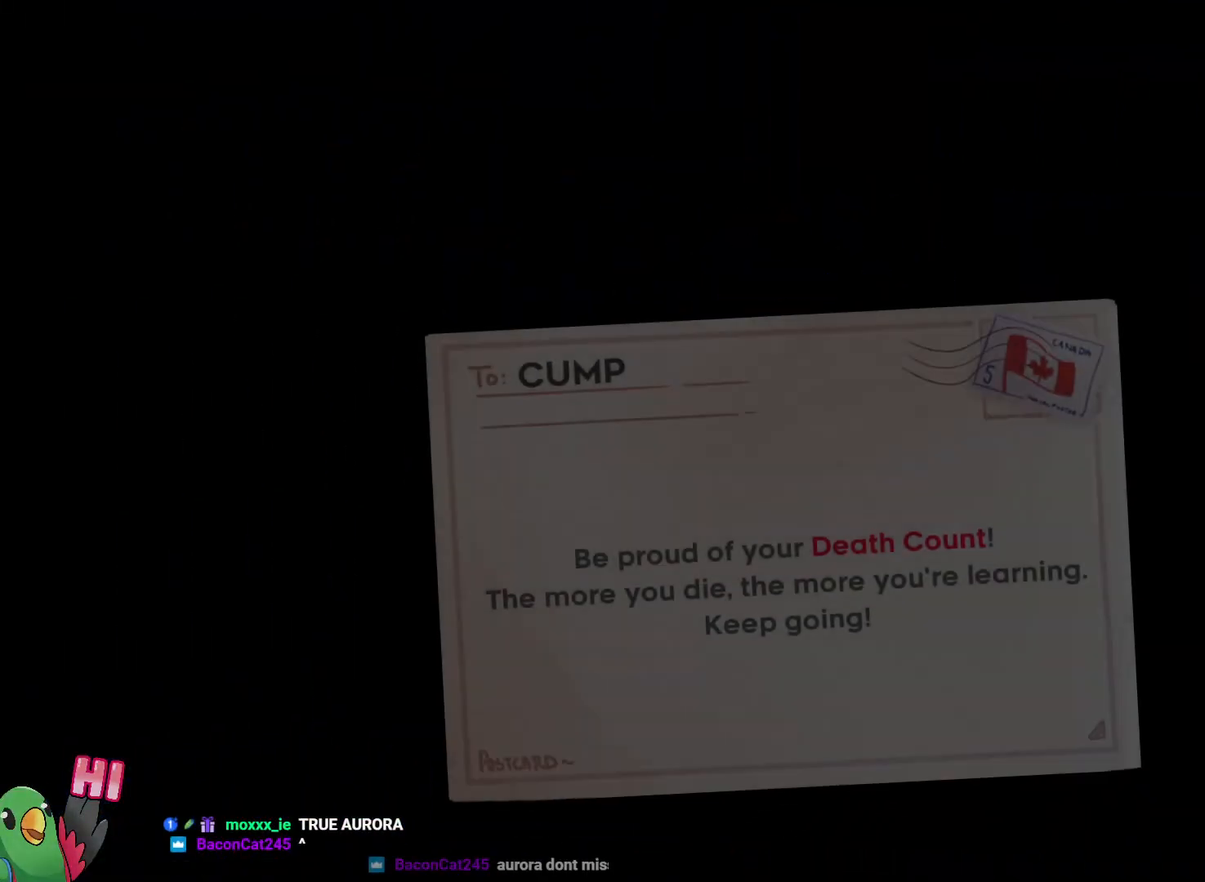
{"buttons": ["B"], "left_stick": "center", "right_stick": "center", "events": [[50, "B", "down"], [200, "B", "up"], [267, "B", "down"], [367, "B", "up"], [500, "B", "down"]]}
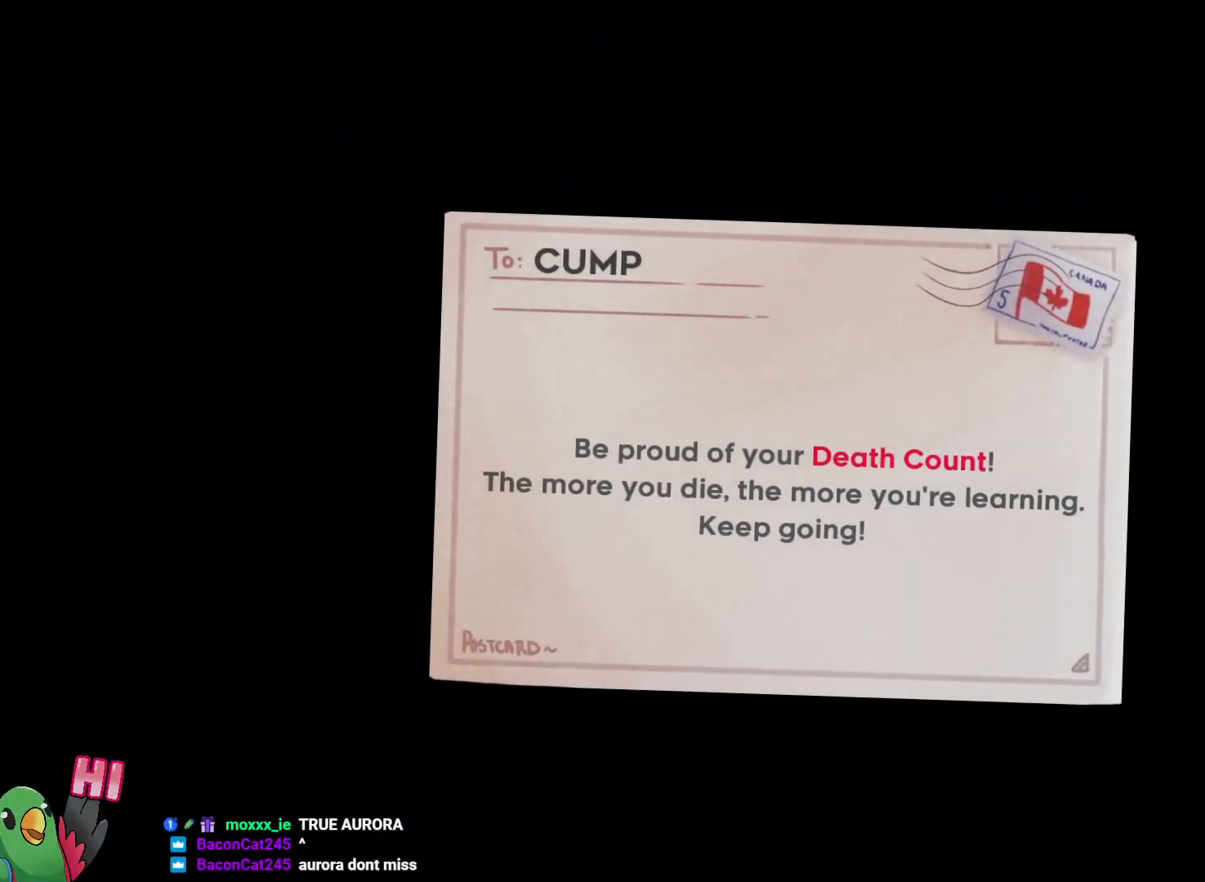
{"buttons": ["B"], "left_stick": "center", "right_stick": "center", "events": [[67, "B", "up"], [200, "B", "down"], [333, "B", "up"], [417, "B", "down"]]}
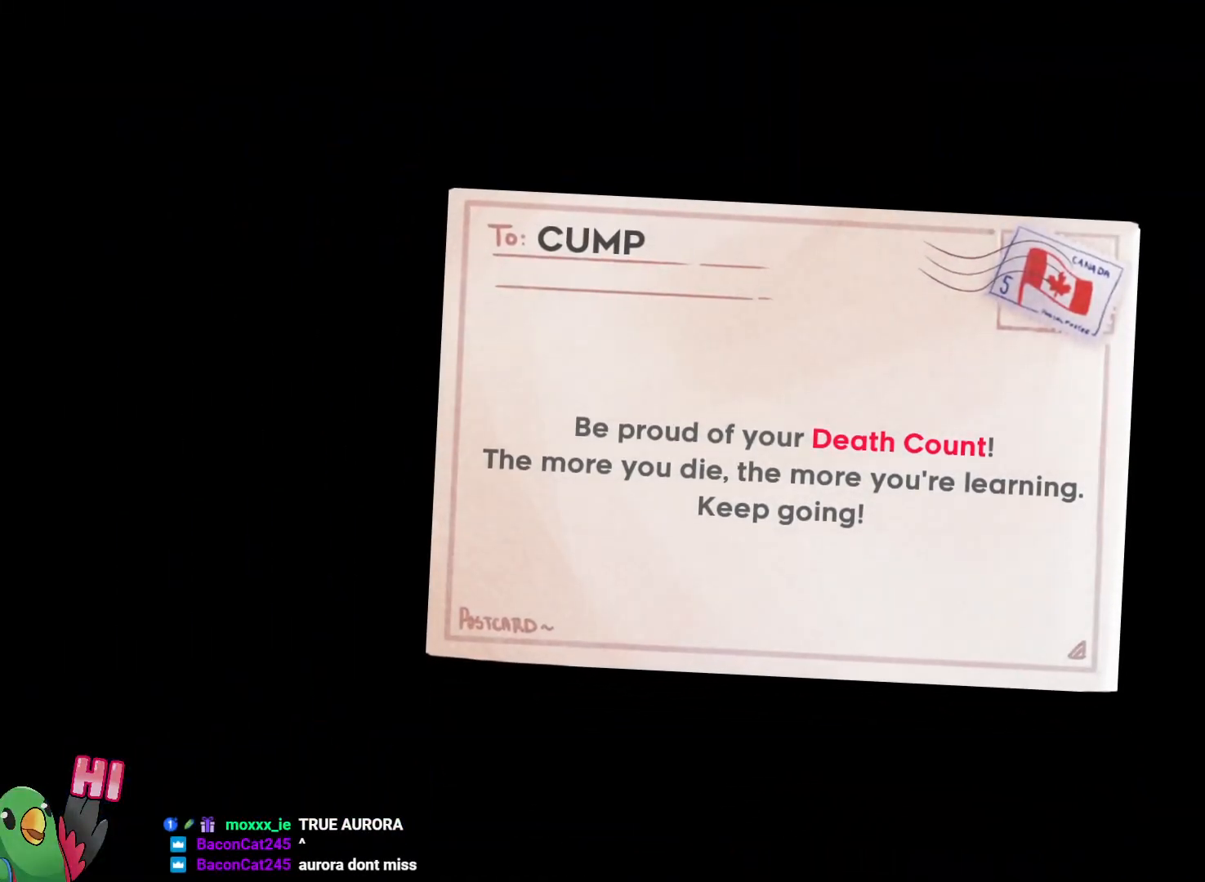
{"buttons": ["B"], "left_stick": "center", "right_stick": "center", "events": [[33, "B", "up"], [117, "B", "down"], [217, "B", "up"], [317, "B", "down"], [400, "B", "up"], [500, "B", "down"]]}
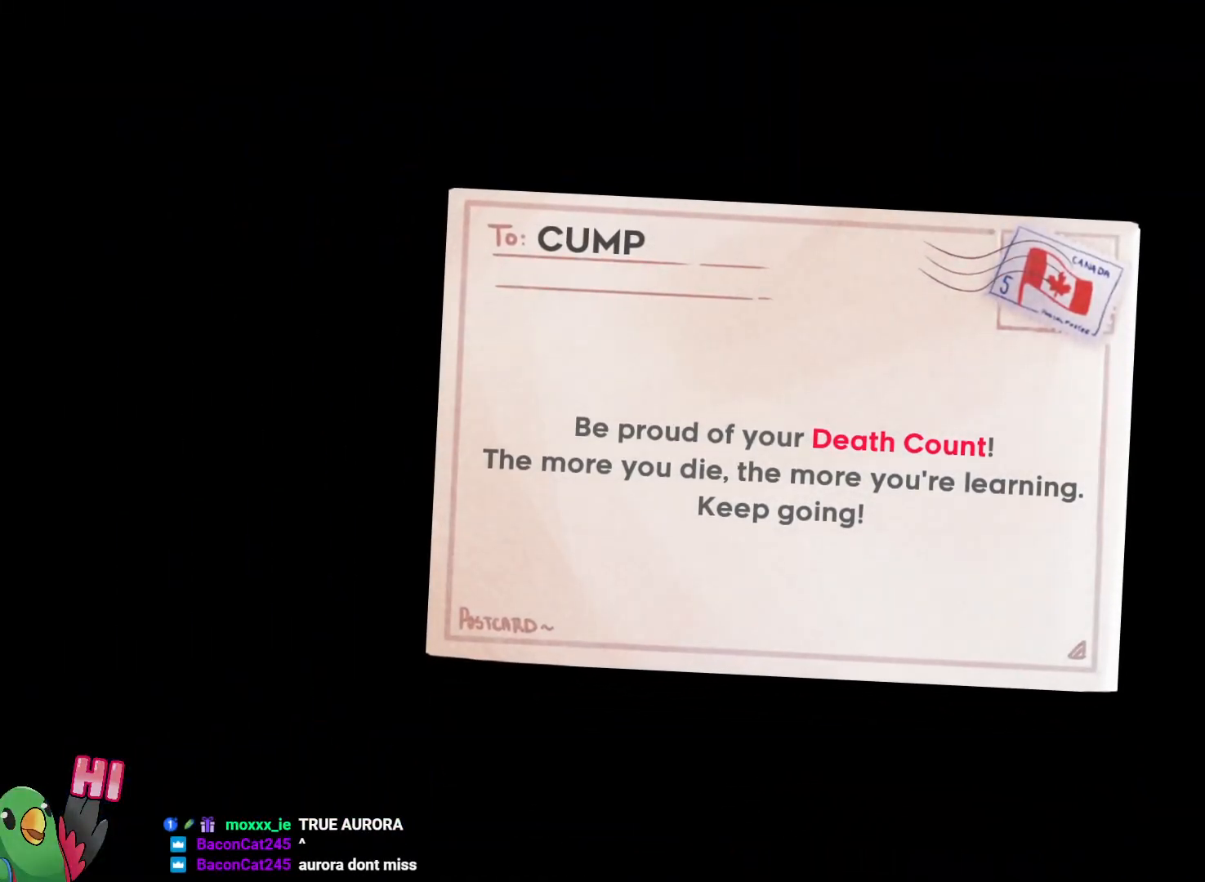
{"buttons": ["B"], "left_stick": "center", "right_stick": "center", "events": [[117, "B", "up"], [200, "B", "down"], [317, "B", "up"], [417, "B", "down"]]}
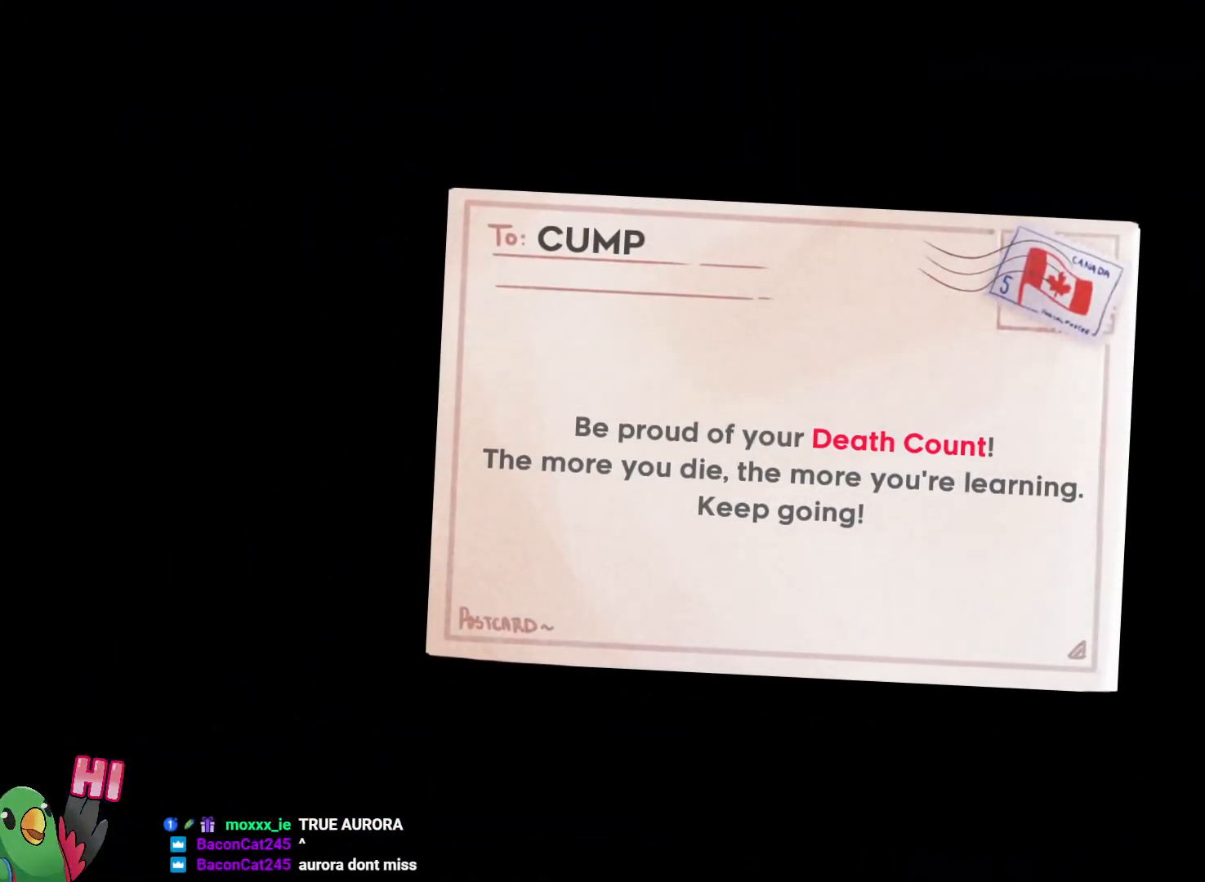
{"buttons": [], "left_stick": "center", "right_stick": "center", "events": [[33, "B", "up"], [133, "B", "down"], [233, "B", "up"], [333, "B", "down"], [450, "B", "up"]]}
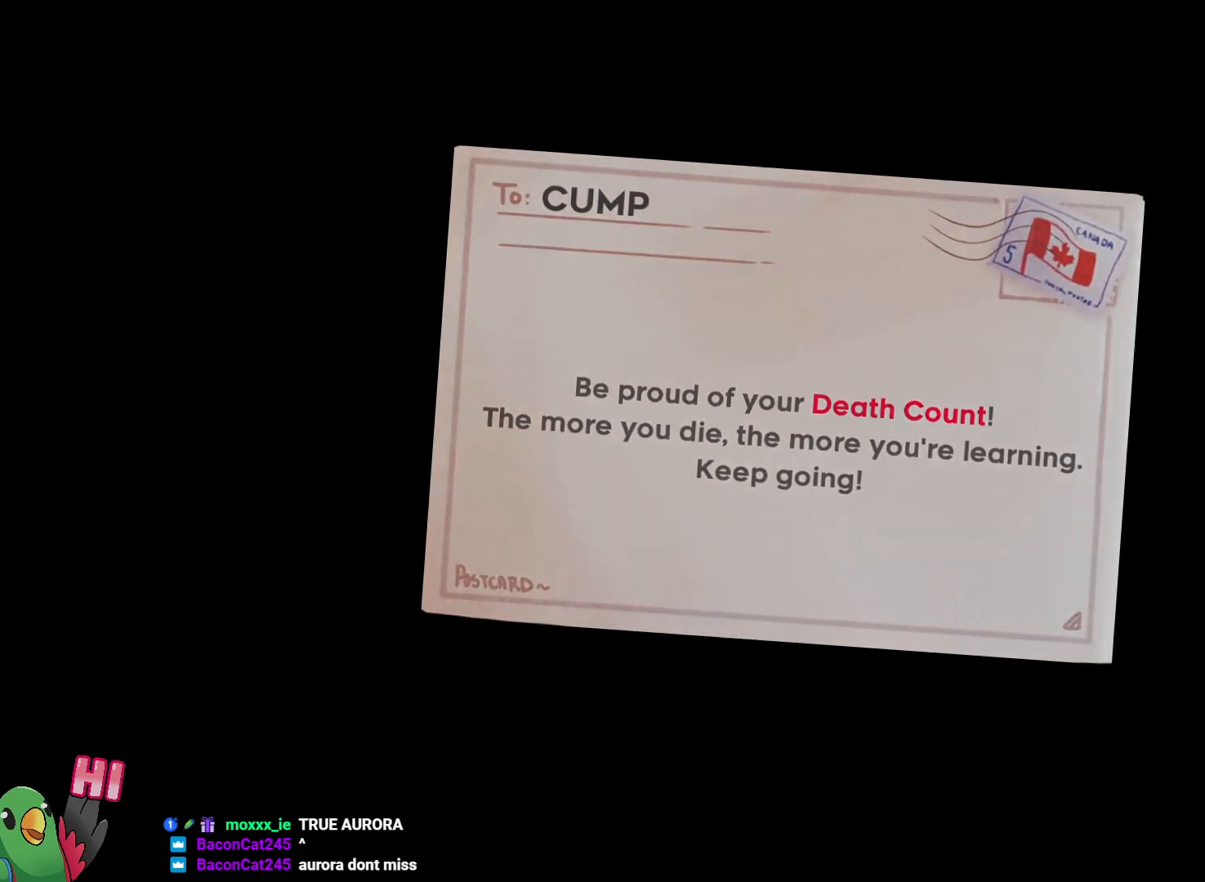
{"buttons": [], "left_stick": "center", "right_stick": "center", "events": [[33, "B", "down"], [150, "B", "up"], [217, "B", "down"], [333, "B", "up"], [400, "B", "down"], [483, "B", "up"]]}
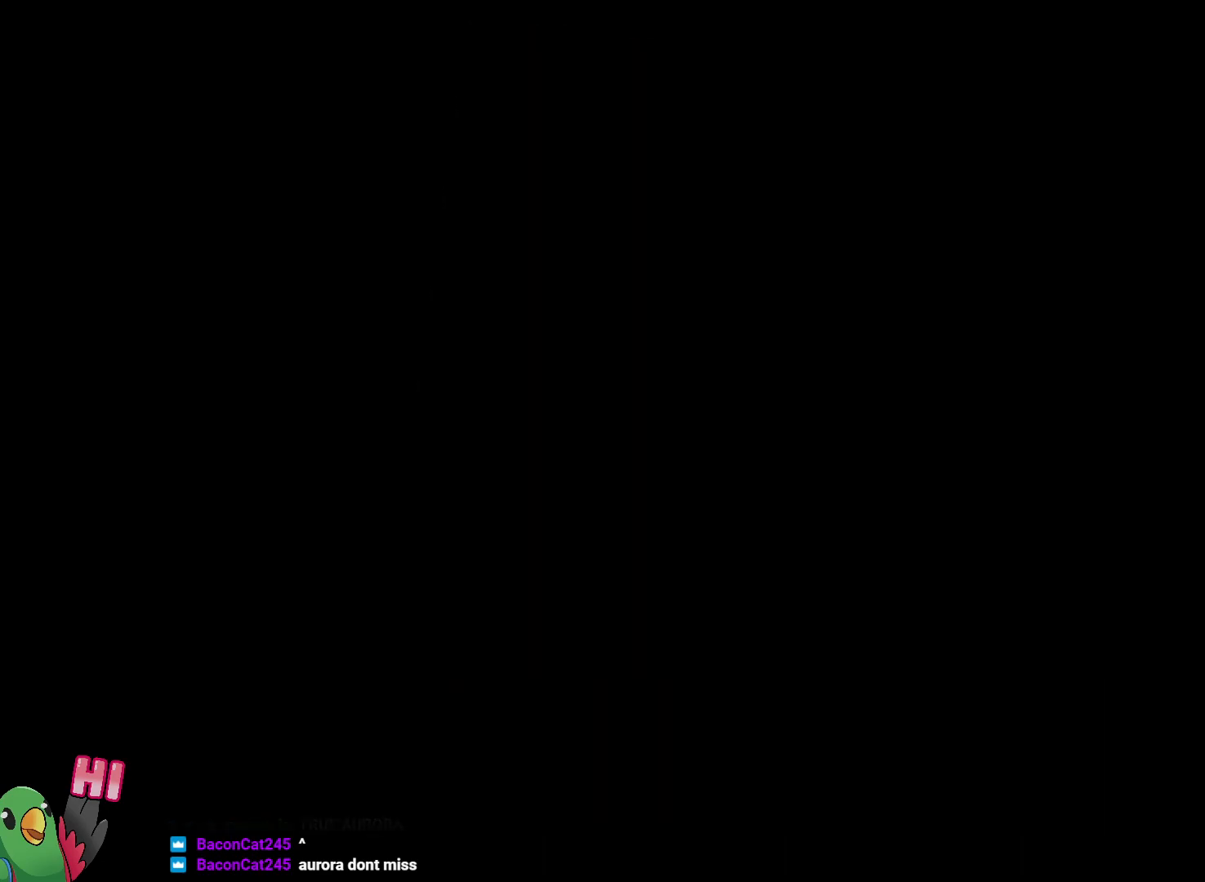
{"buttons": [], "left_stick": "center", "right_stick": "center", "events": [[83, "B", "down"], [217, "B", "up"], [333, "B", "down"], [467, "B", "up"]]}
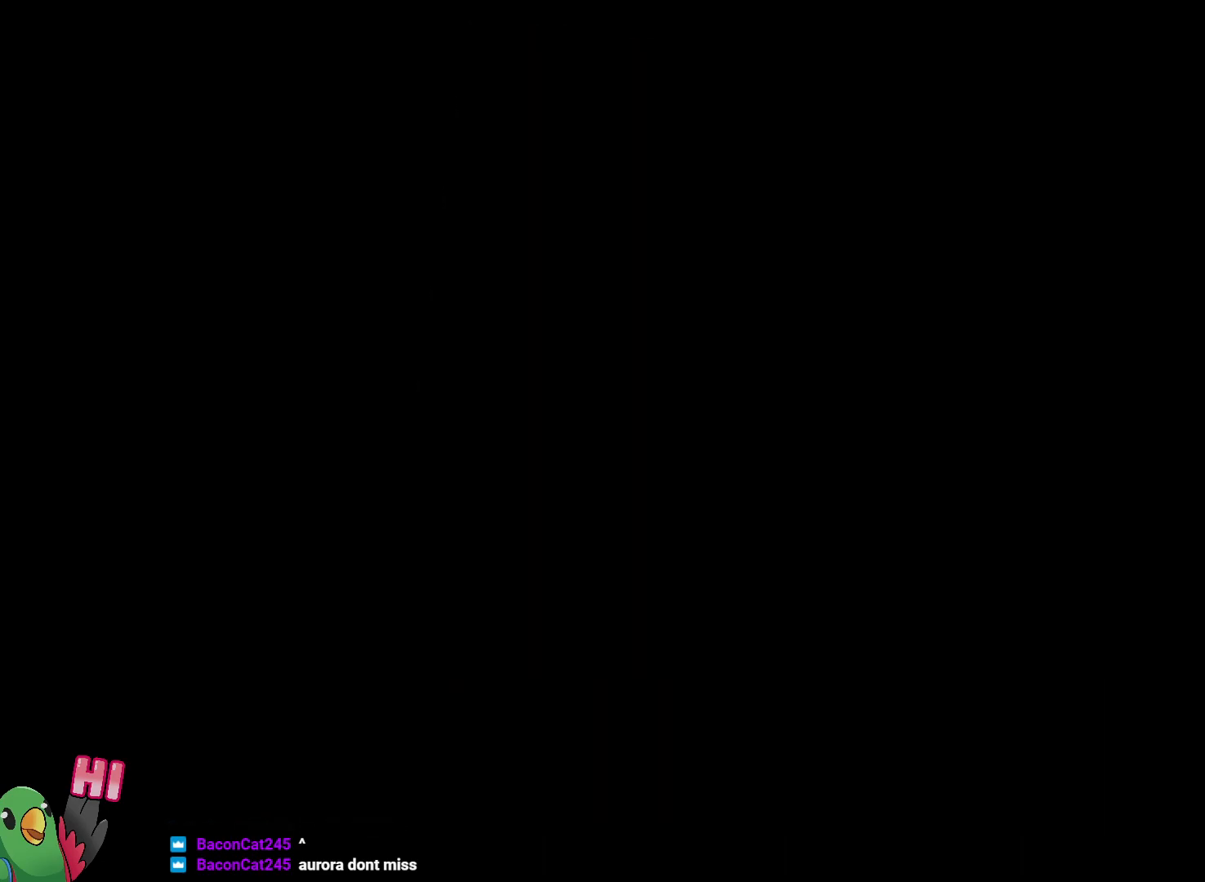
{"buttons": ["B"], "left_stick": "center", "right_stick": "center", "events": [[50, "B", "down"], [150, "B", "up"], [267, "B", "down"], [383, "B", "up"], [467, "B", "down"]]}
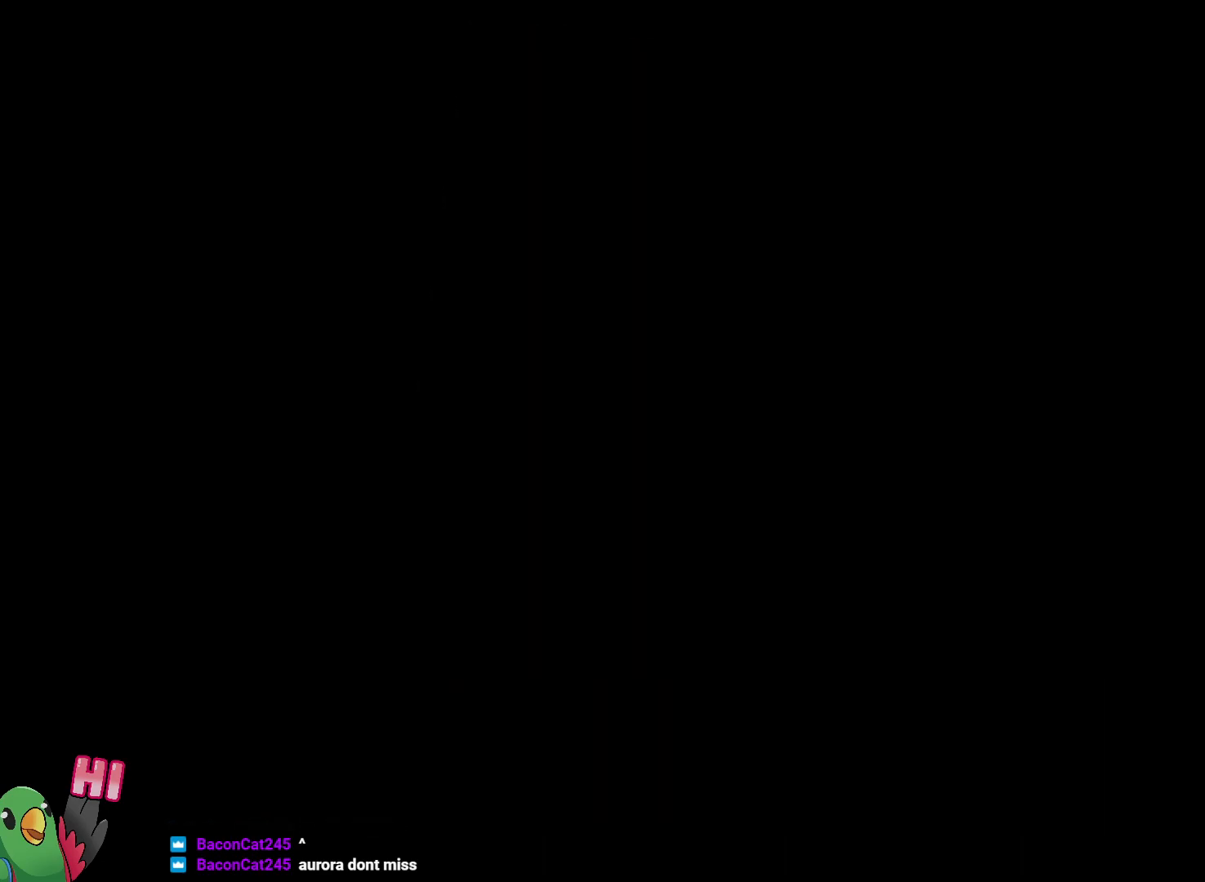
{"buttons": ["R1"], "left_stick": "center", "right_stick": "center", "events": [[83, "B", "up"], [167, "B", "down"], [300, "B", "up"], [367, "B", "down"], [383, "R1", "down"], [483, "B", "up"]]}